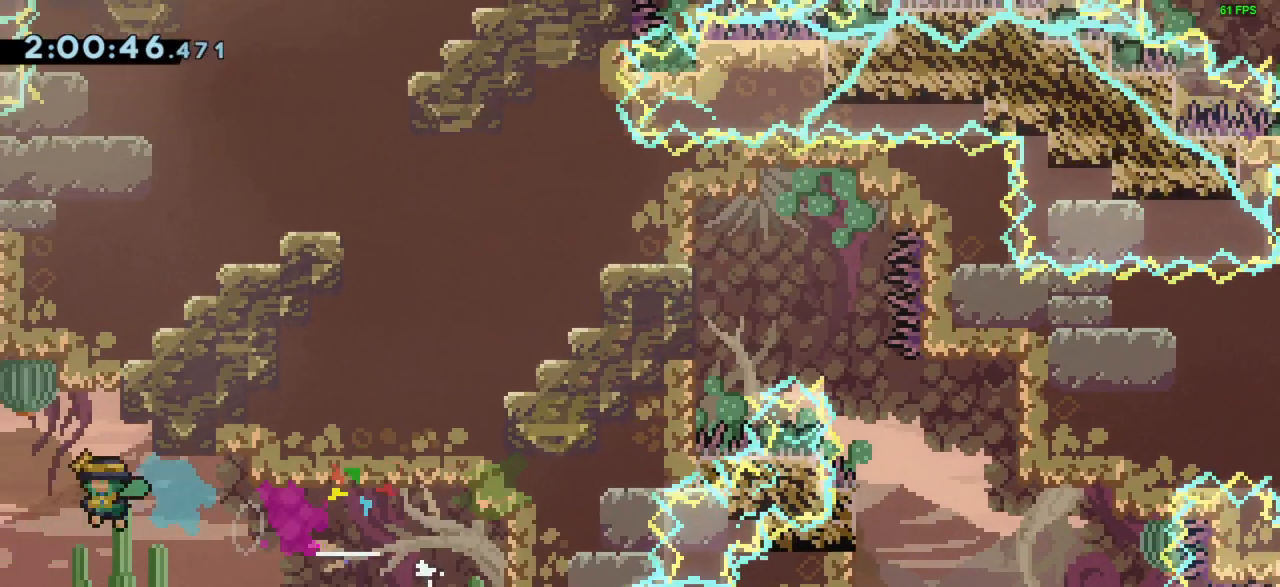
Gameplay with keyboard; each line is a JSON object with the keys held at the frame after it. "events" lists presses ("down") and releases ("up") of "dash", "demo", "down", "grab", "jump", "left", "right" and "up" between this image and that frame as [ms after this image, input, new state], when the widget could be followed in between. No other keys are recorded. Mouse input is not recorded. Key names are as the overlay labels them; some are game actions (e.g. jump) rather than physical keys.
{"keys": ["down", "right"], "events": [[33, "dash", "up"], [67, "jump", "up"], [67, "left", "up"], [67, "up", "down"], [100, "dash", "down"], [100, "right", "down"], [267, "up", "up"], [300, "dash", "up"], [367, "down", "down"]]}
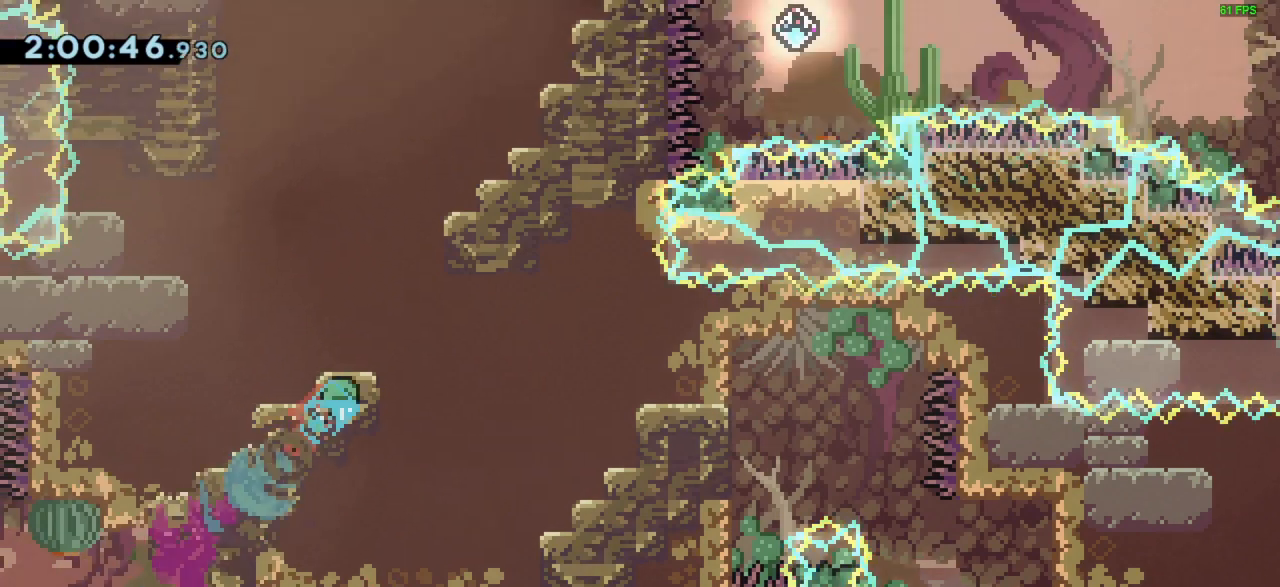
{"keys": ["down", "right"], "events": []}
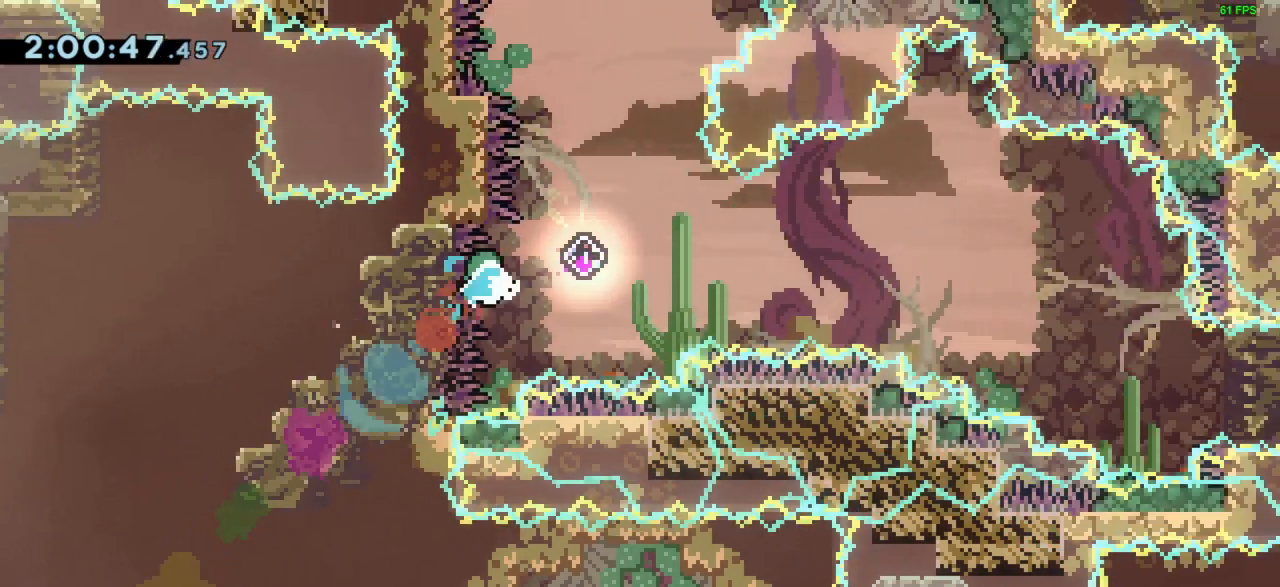
{"keys": ["dash", "jump", "right"], "events": [[67, "dash", "down"], [100, "jump", "down"], [367, "down", "up"]]}
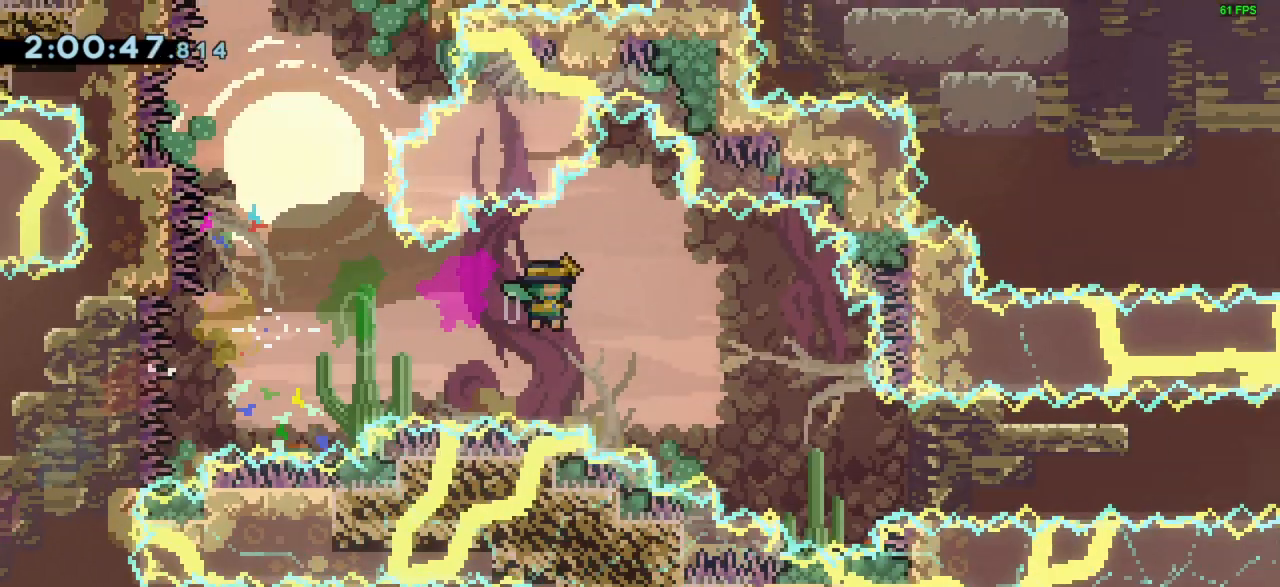
{"keys": ["dash", "right"], "events": [[33, "dash", "up"], [400, "dash", "down"], [400, "jump", "up"]]}
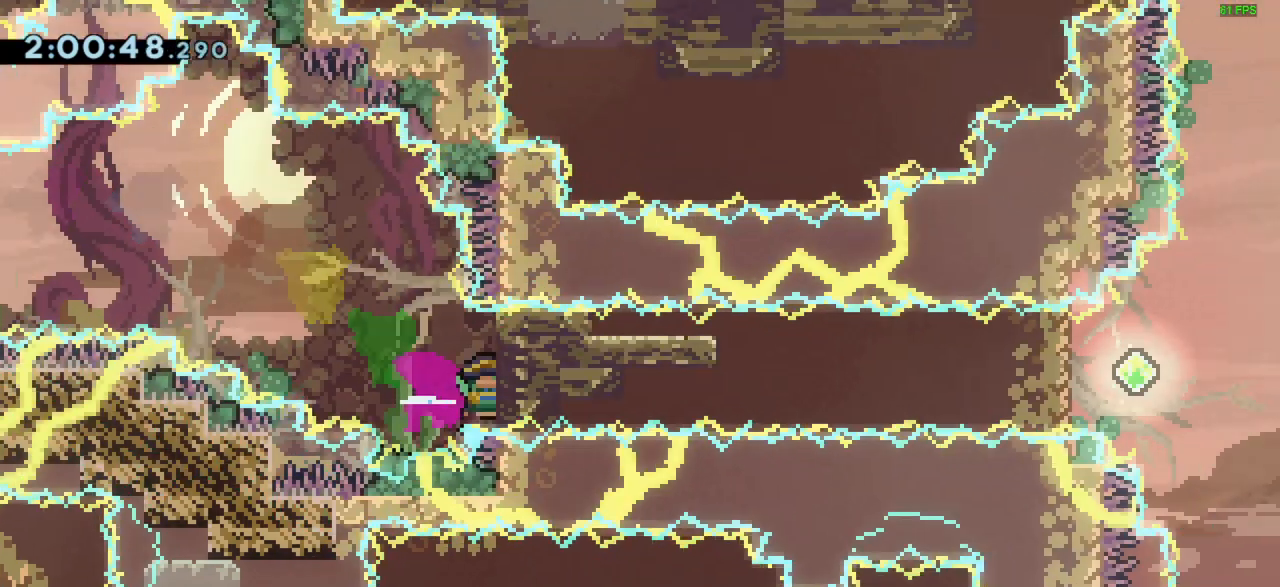
{"keys": ["down", "right"], "events": [[33, "dash", "up"], [100, "down", "down"]]}
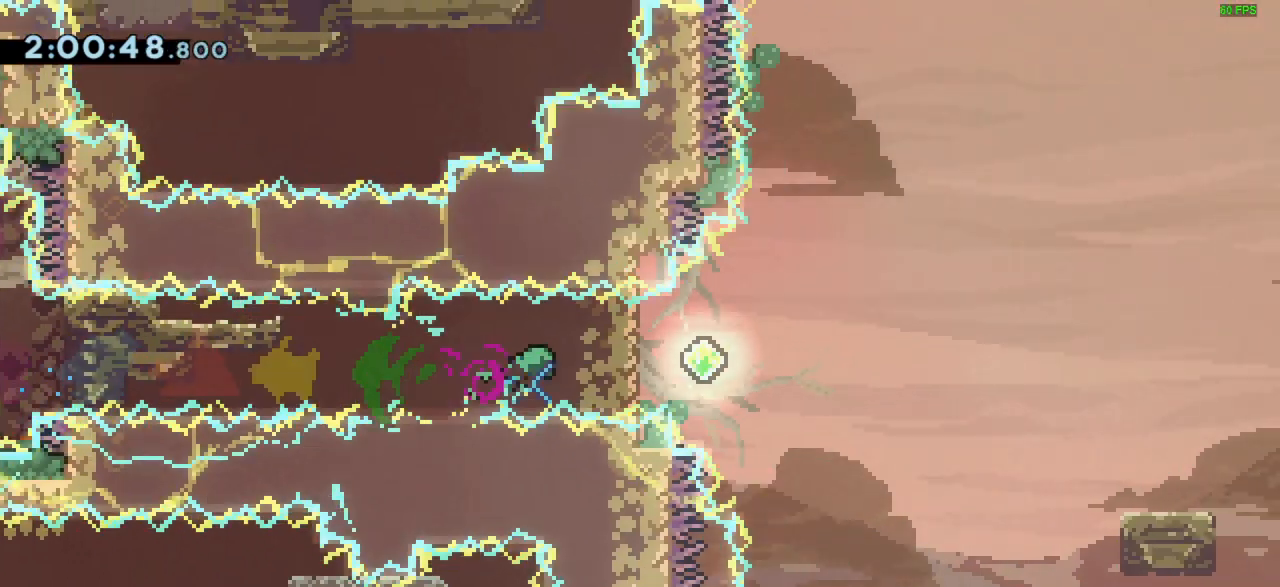
{"keys": ["dash", "down", "right"], "events": [[167, "dash", "down"], [233, "jump", "down"], [367, "dash", "up"], [367, "jump", "up"], [433, "dash", "down"]]}
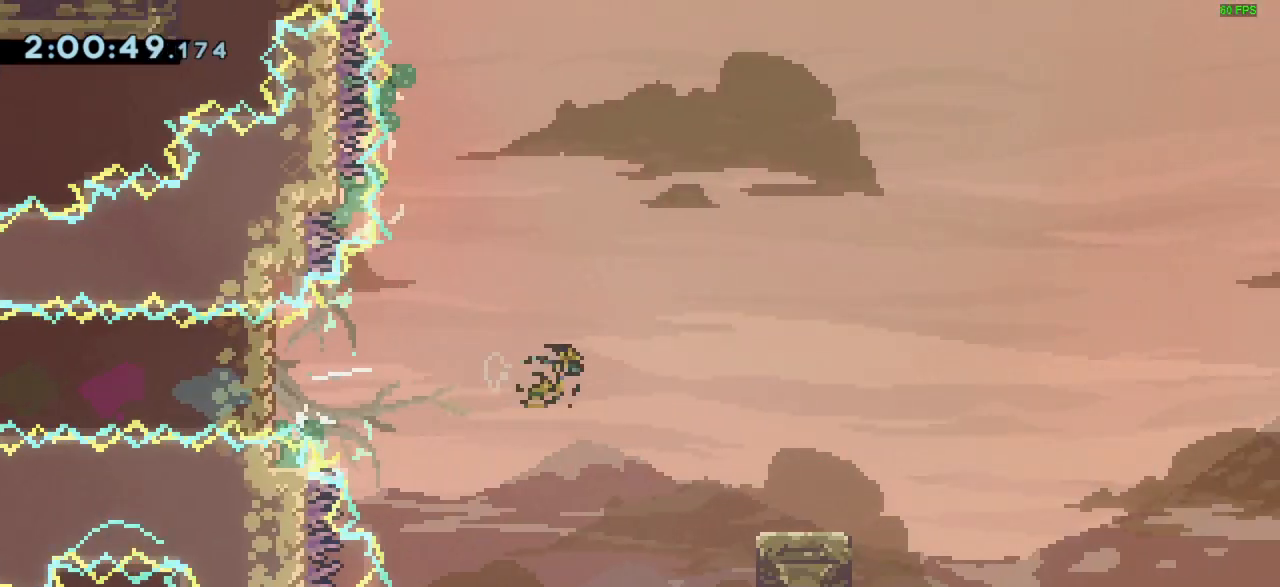
{"keys": ["jump", "right"], "events": [[133, "dash", "up"], [133, "down", "up"], [300, "jump", "down"]]}
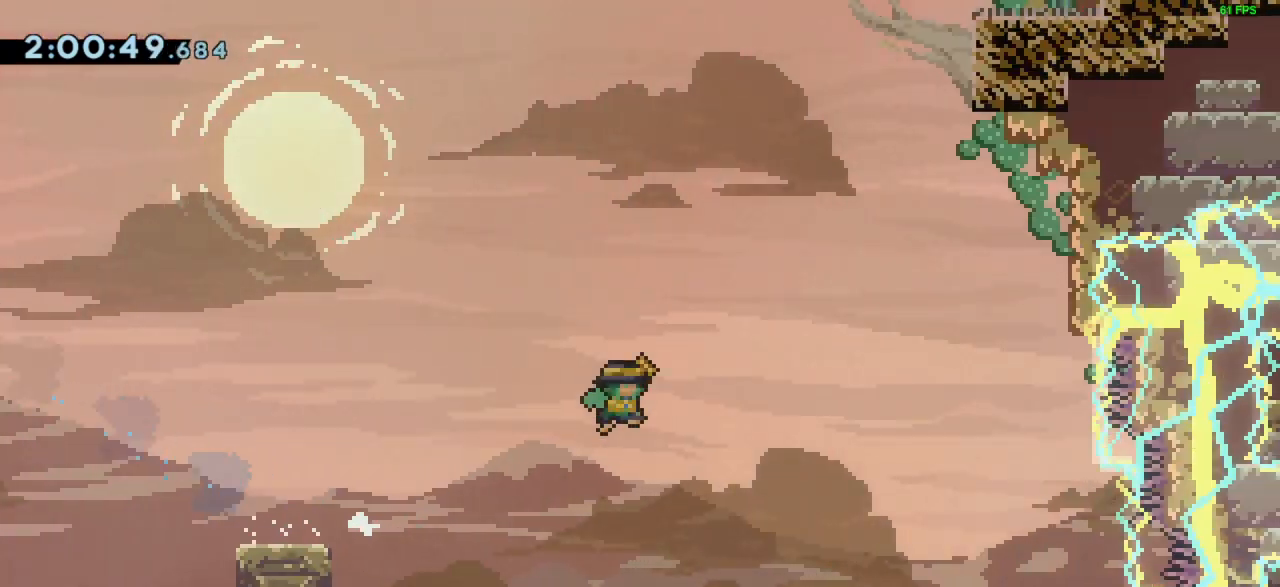
{"keys": ["dash", "up"], "events": [[433, "right", "up"], [433, "up", "down"], [467, "dash", "down"], [467, "jump", "up"]]}
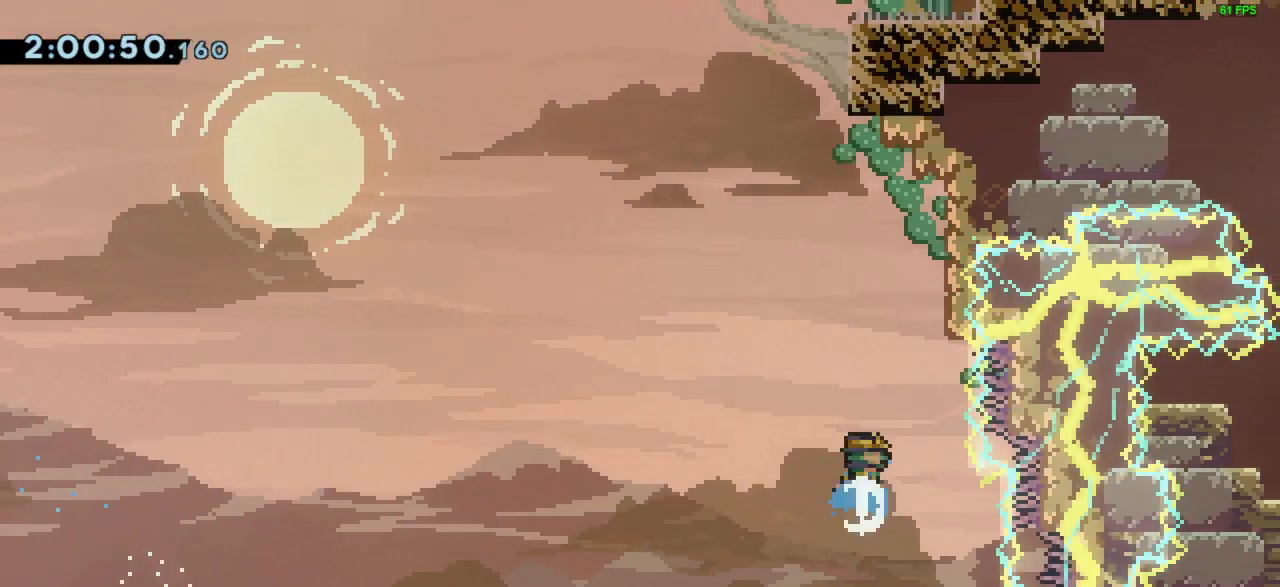
{"keys": ["grab", "up"], "events": [[100, "dash", "up"], [100, "right", "down"], [133, "grab", "down"], [400, "right", "up"]]}
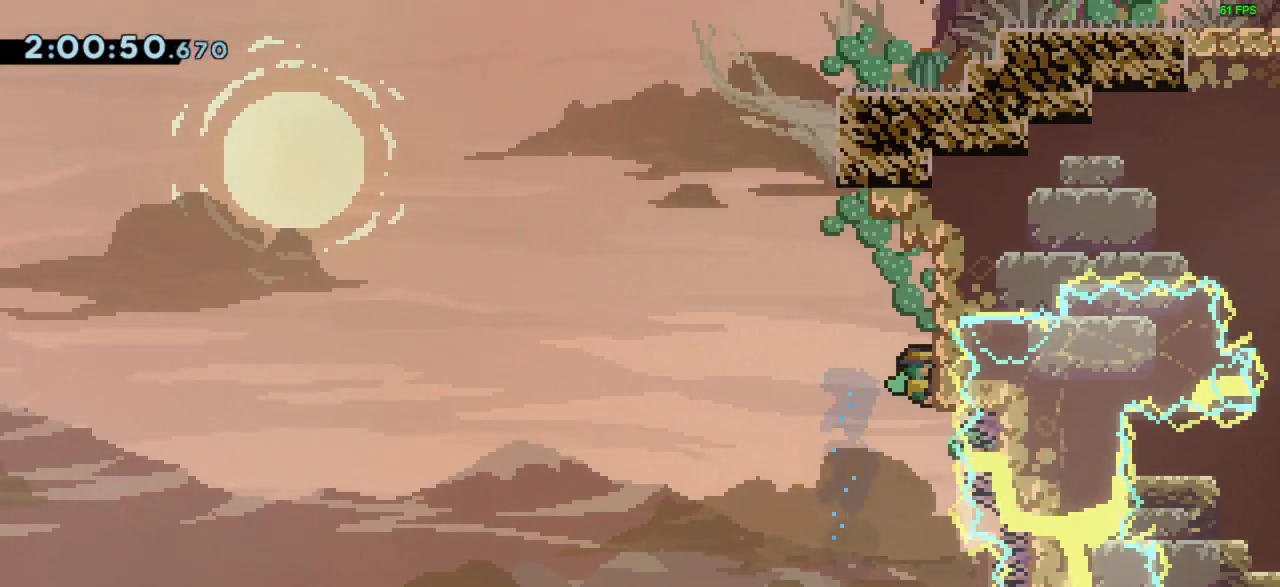
{"keys": ["left", "up"], "events": [[433, "left", "down"], [500, "grab", "up"]]}
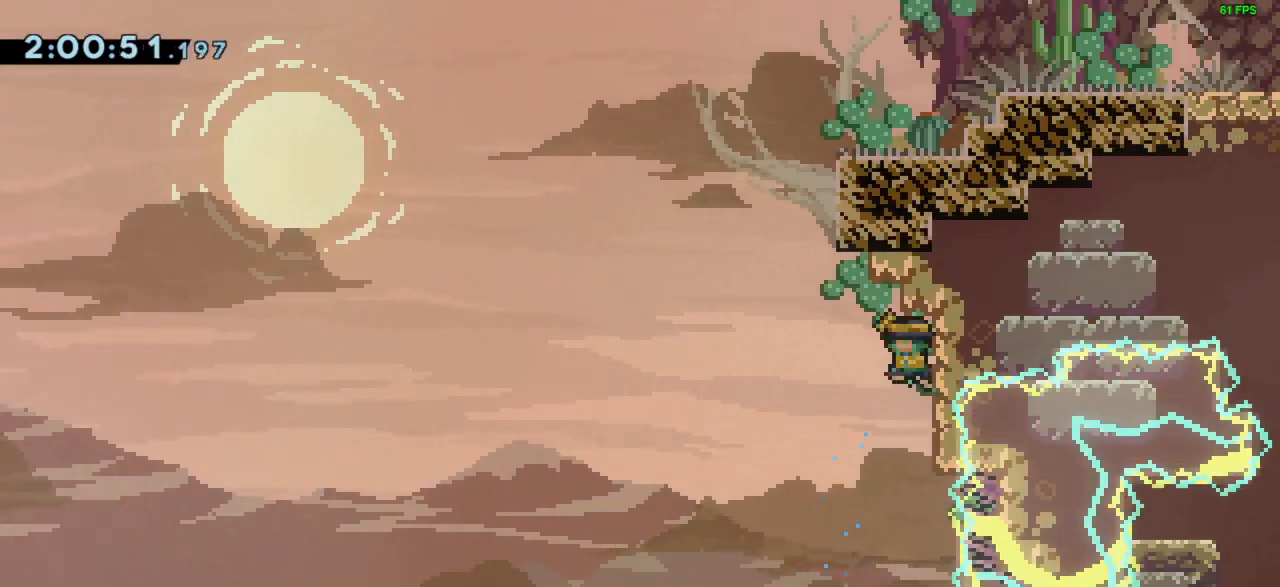
{"keys": ["grab", "jump", "right", "up"], "events": [[33, "jump", "down"], [133, "right", "down"], [167, "left", "up"], [267, "grab", "down"]]}
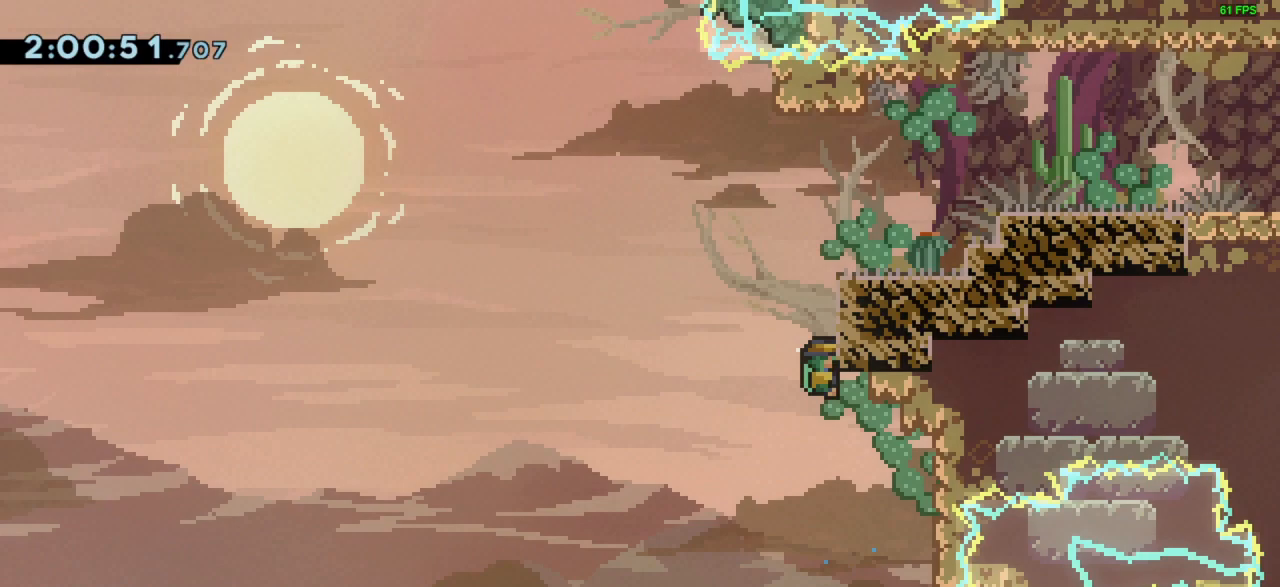
{"keys": ["jump", "right"], "events": [[100, "jump", "up"], [100, "right", "up"], [233, "grab", "up"], [233, "up", "up"], [300, "jump", "down"], [433, "right", "down"]]}
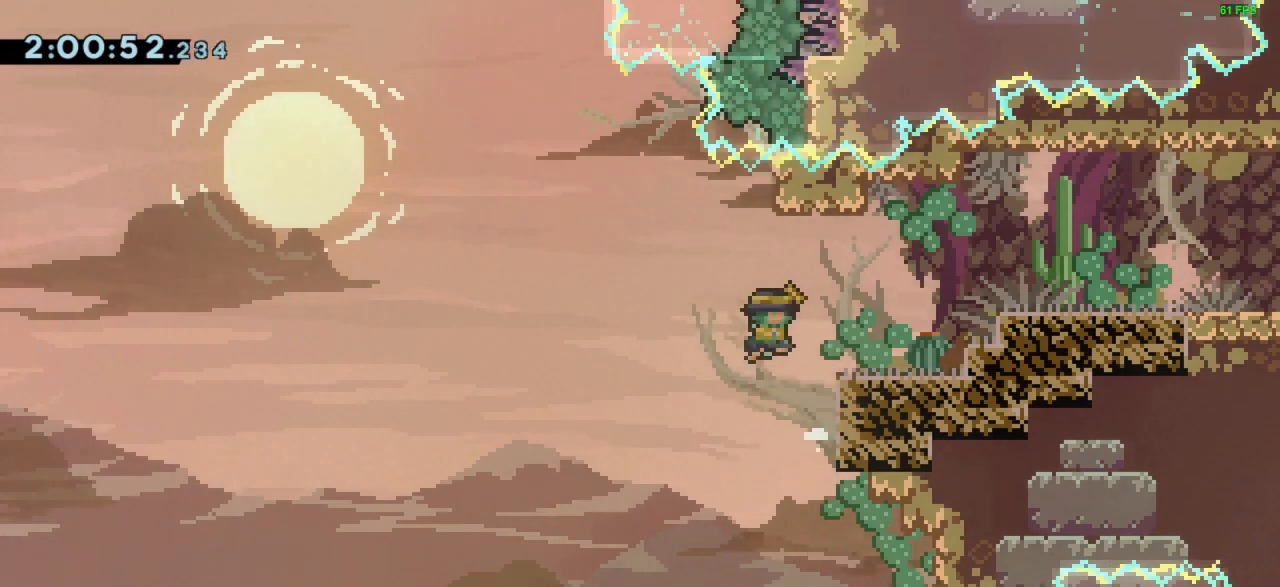
{"keys": ["grab", "jump", "right"], "events": [[100, "grab", "down"], [167, "jump", "up"], [267, "jump", "down"]]}
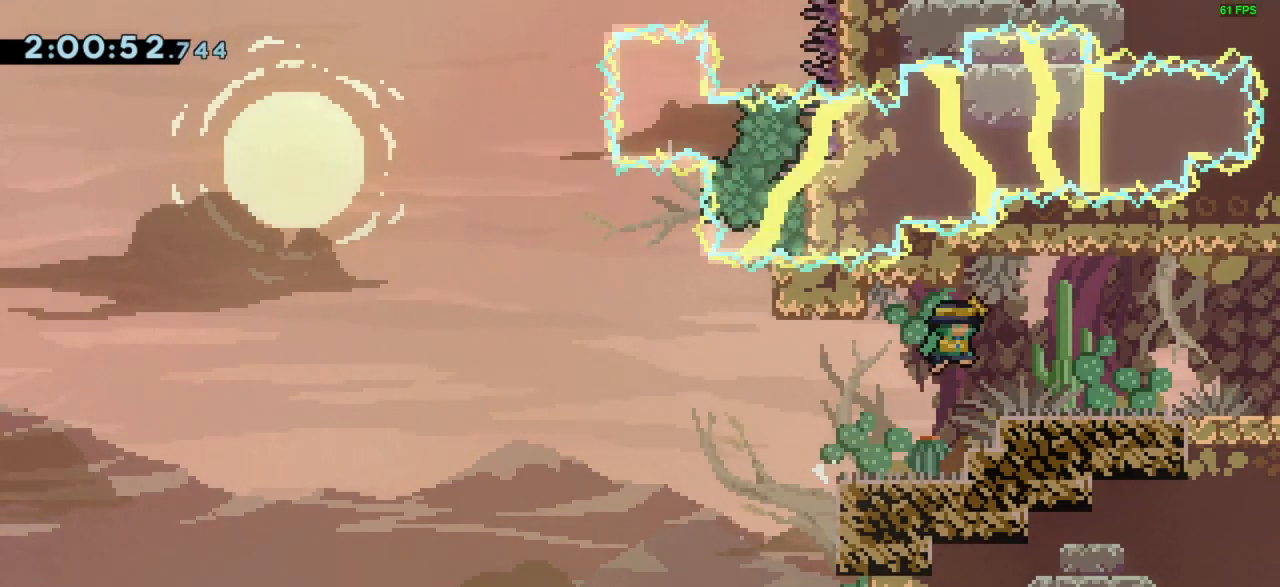
{"keys": ["right"], "events": [[167, "grab", "up"], [167, "jump", "up"], [267, "jump", "down"], [367, "jump", "up"]]}
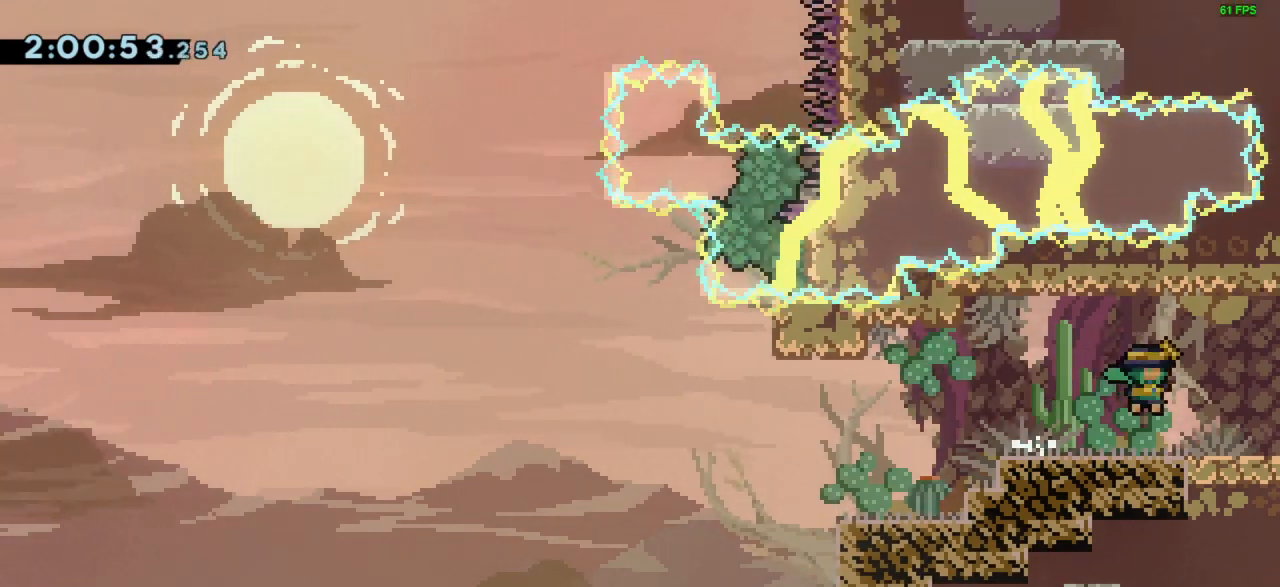
{"keys": ["right"], "events": [[67, "jump", "down"], [200, "jump", "up"]]}
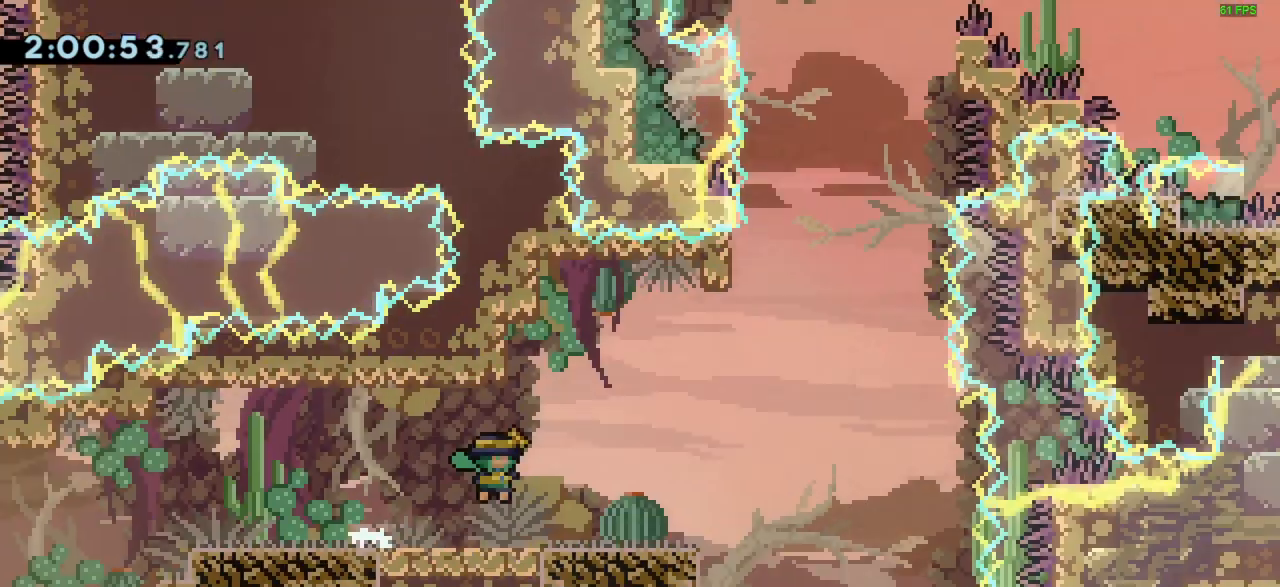
{"keys": ["right"], "events": []}
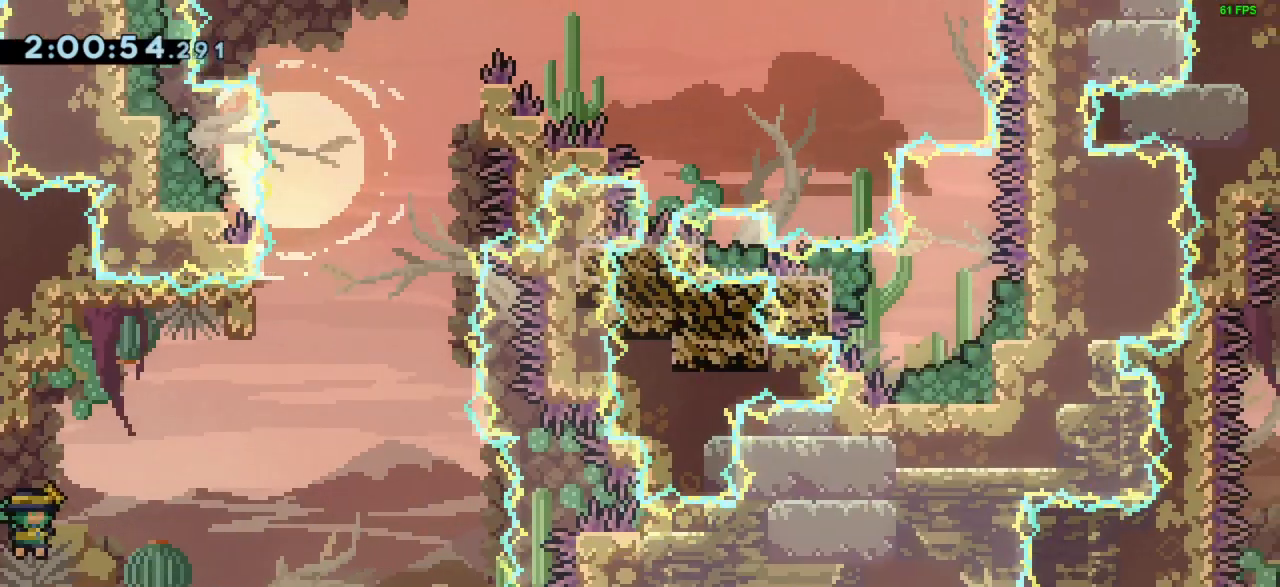
{"keys": [], "events": [[367, "right", "up"]]}
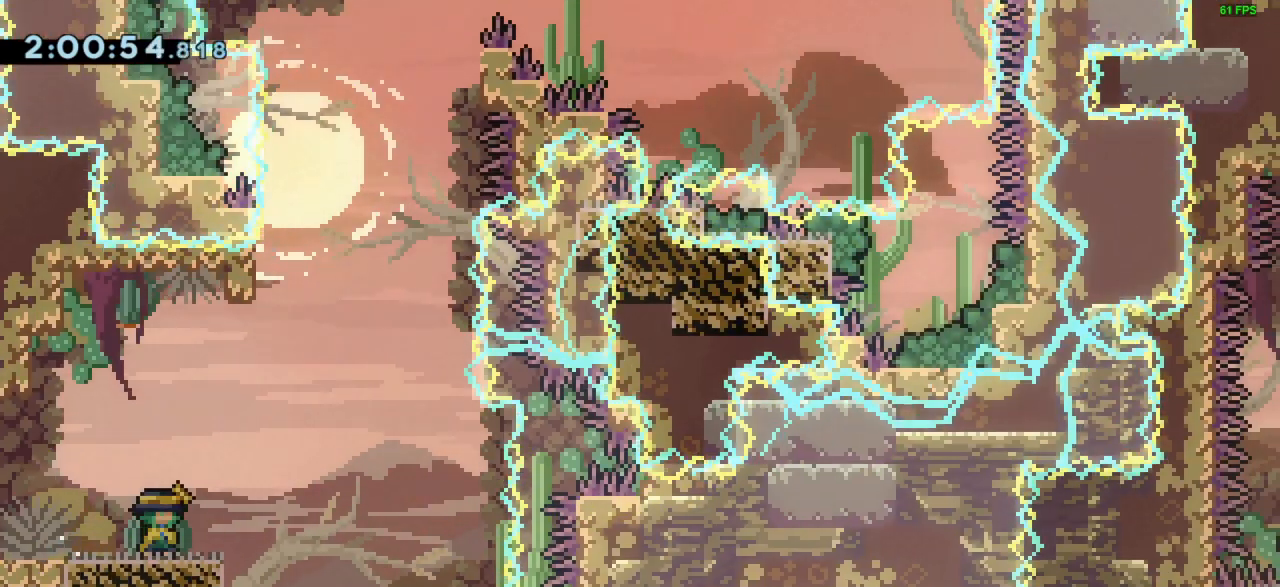
{"keys": [], "events": []}
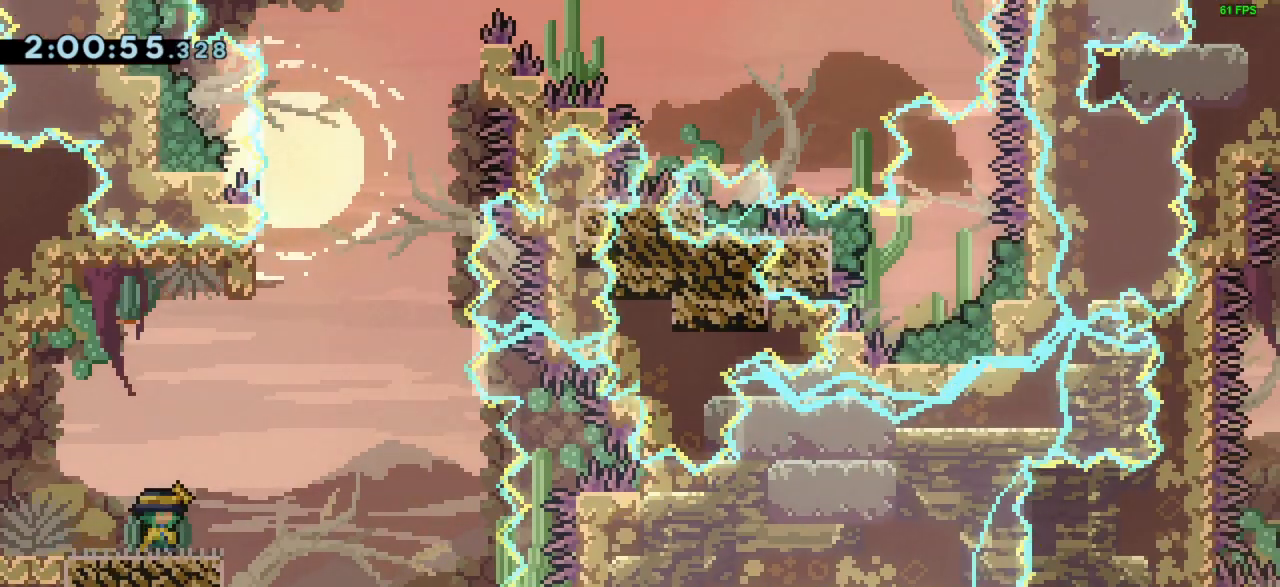
{"keys": [], "events": []}
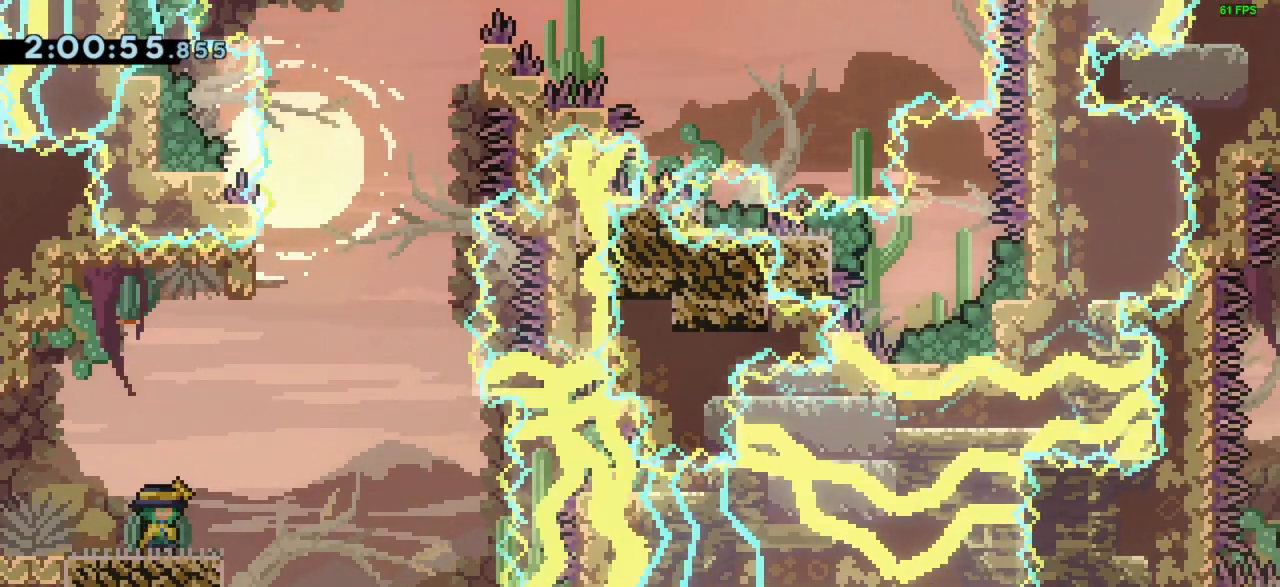
{"keys": ["jump"], "events": [[233, "right", "down"], [267, "jump", "down"], [500, "right", "up"]]}
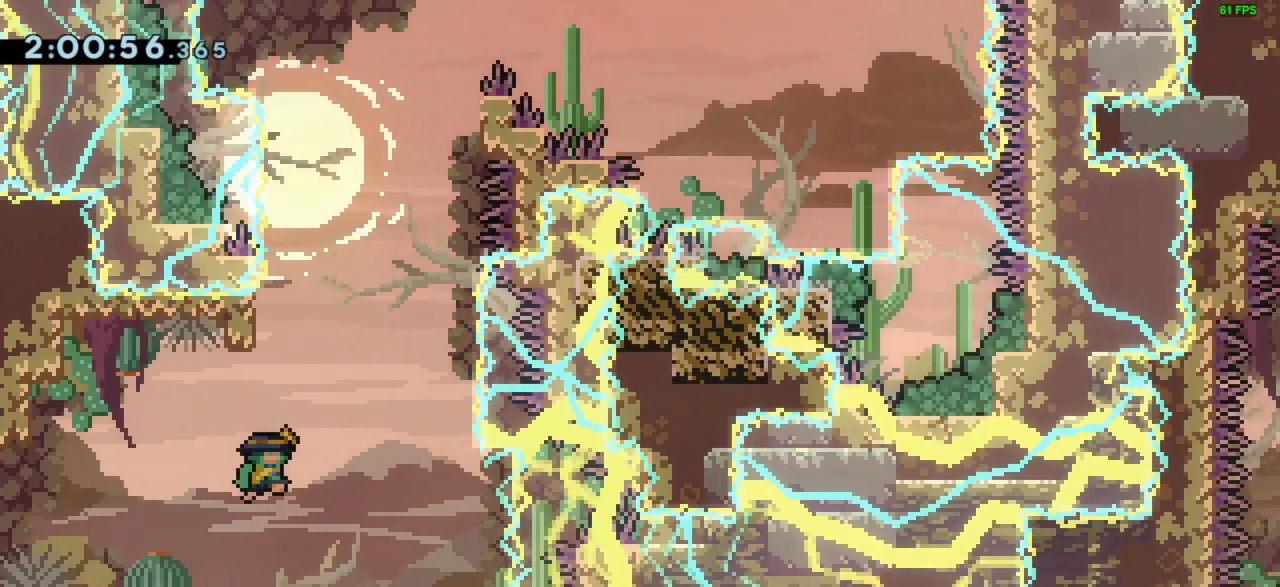
{"keys": ["jump", "right"], "events": [[67, "up", "down"], [100, "dash", "down"], [100, "jump", "up"], [300, "dash", "up"], [300, "up", "up"], [367, "jump", "down"], [467, "right", "down"]]}
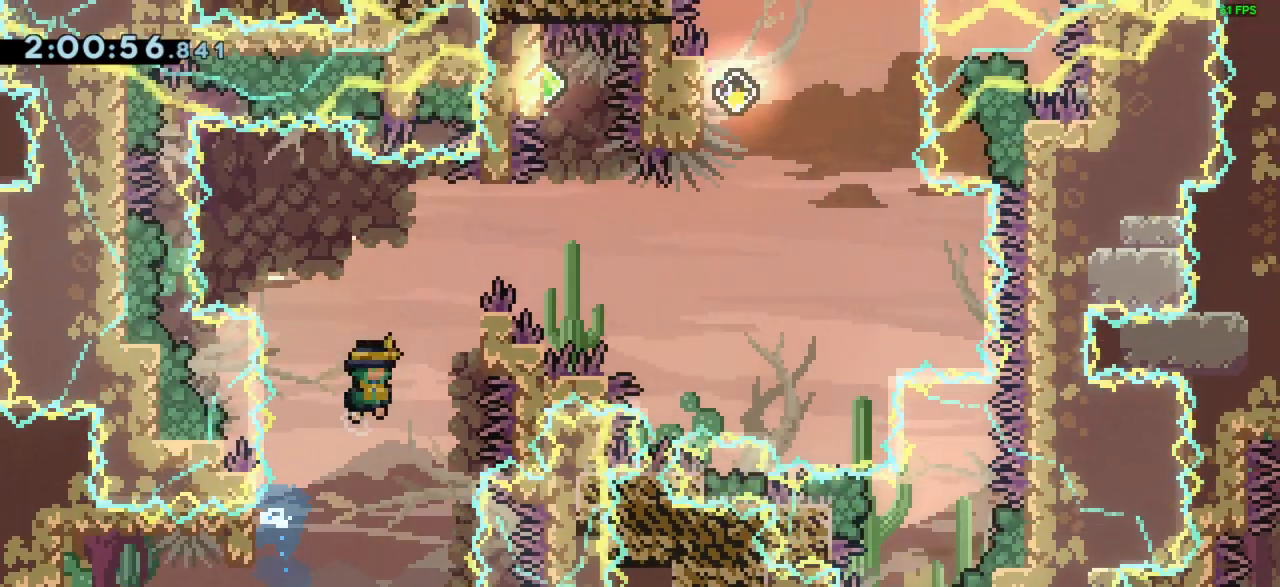
{"keys": ["grab", "right", "up"], "events": [[167, "grab", "down"], [200, "jump", "up"], [367, "up", "down"]]}
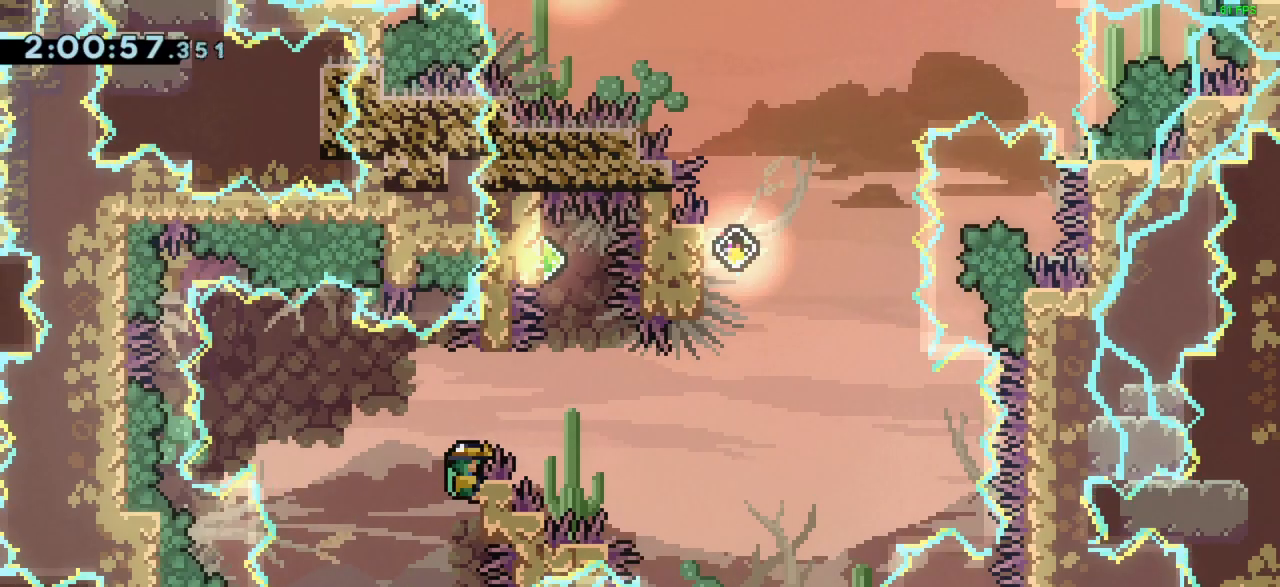
{"keys": ["grab", "right"], "events": [[367, "up", "up"]]}
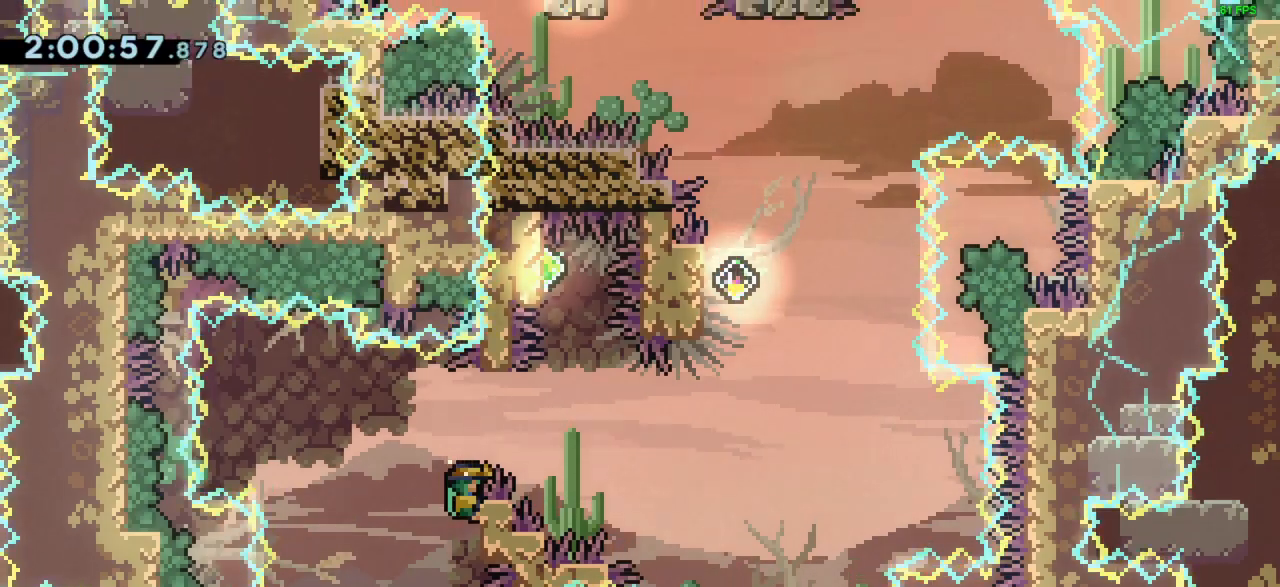
{"keys": ["grab", "jump", "right"], "events": [[333, "jump", "down"]]}
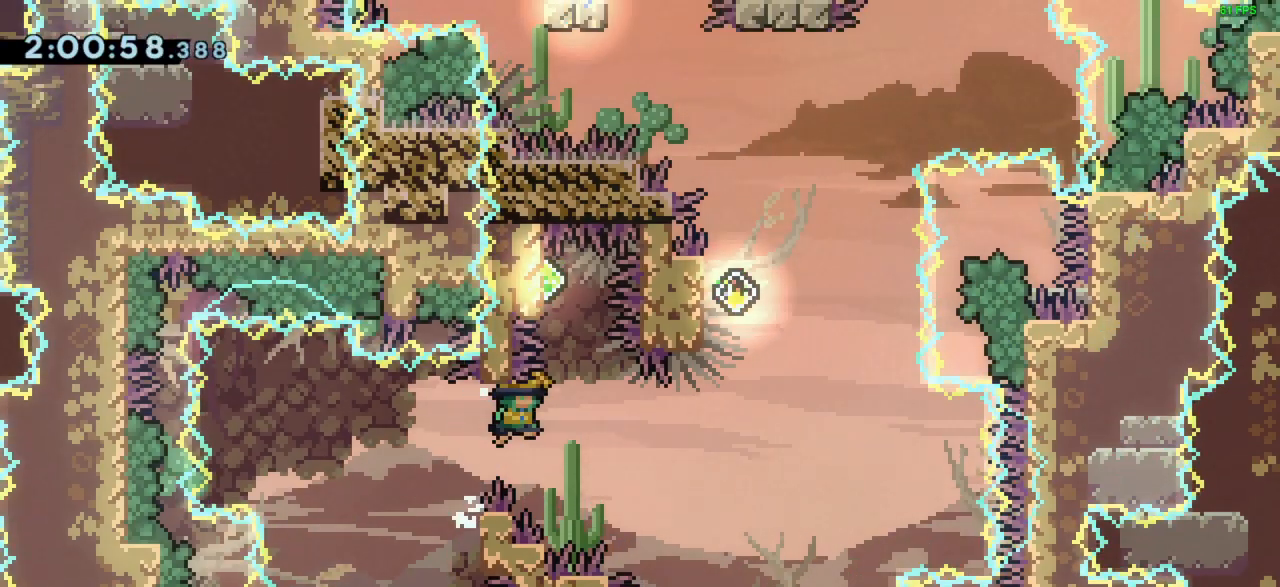
{"keys": ["jump"], "events": [[167, "right", "up"], [500, "grab", "up"]]}
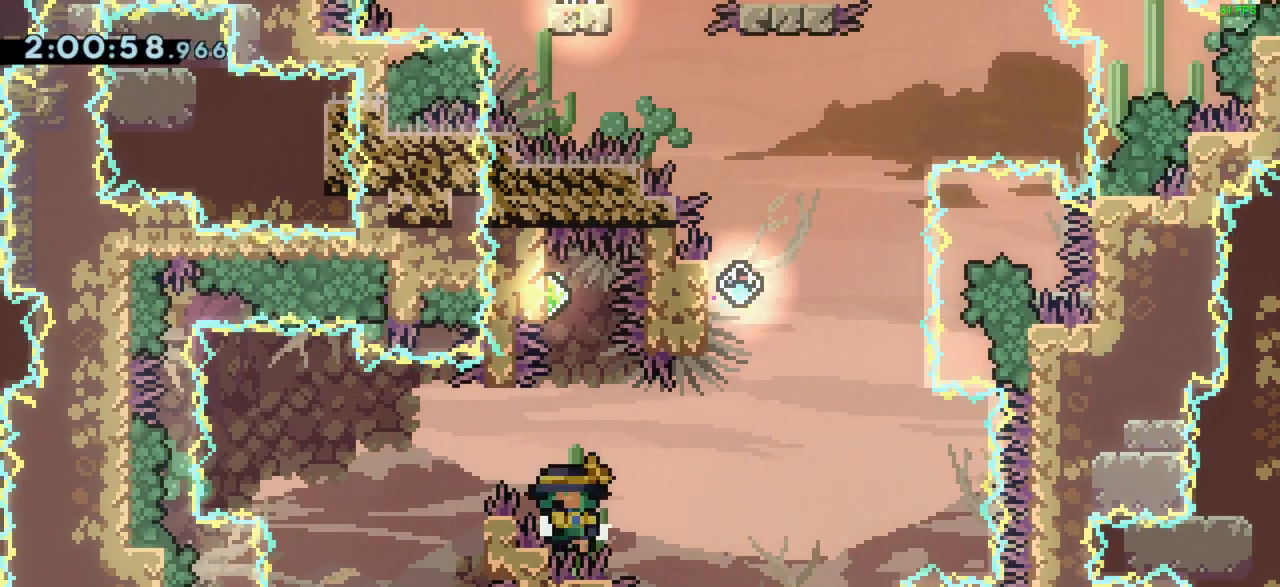
{"keys": [], "events": [[33, "jump", "up"]]}
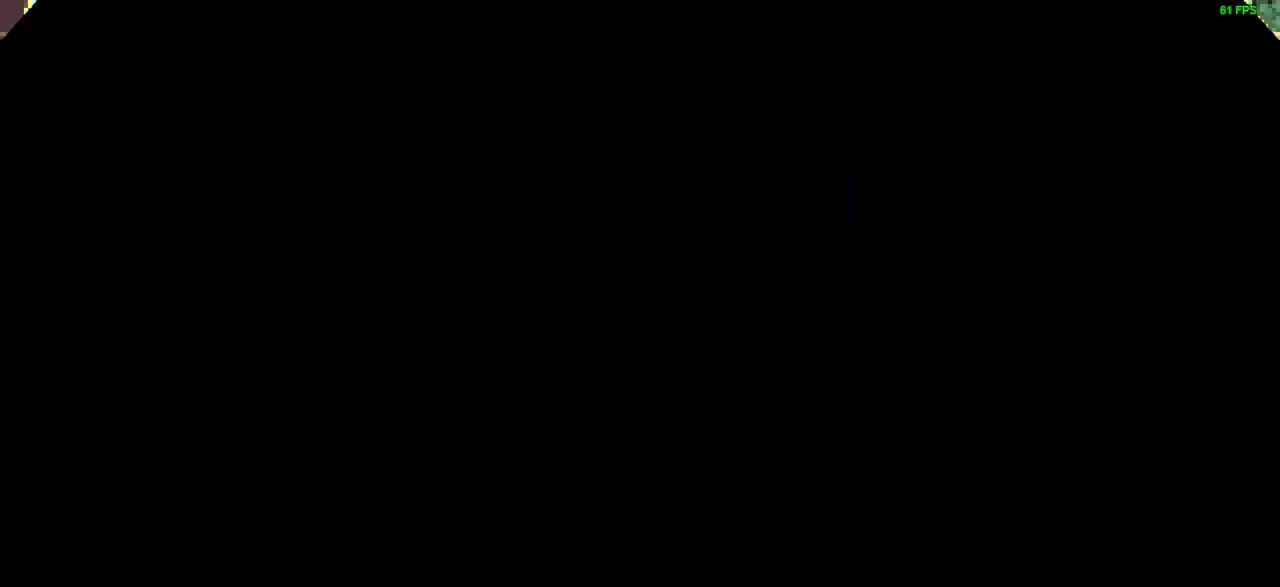
{"keys": ["grab", "jump", "left", "up"], "events": [[133, "grab", "down"], [133, "up", "down"], [267, "left", "down"], [333, "jump", "down"]]}
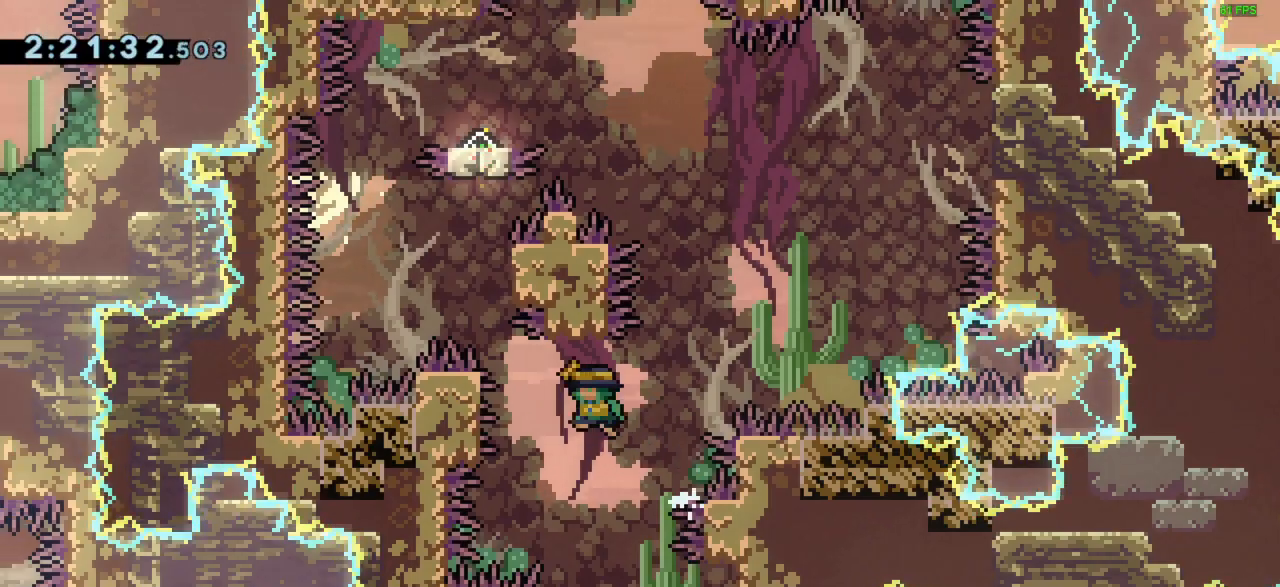
{"keys": ["grab", "up"], "events": [[300, "jump", "up"], [300, "left", "up"]]}
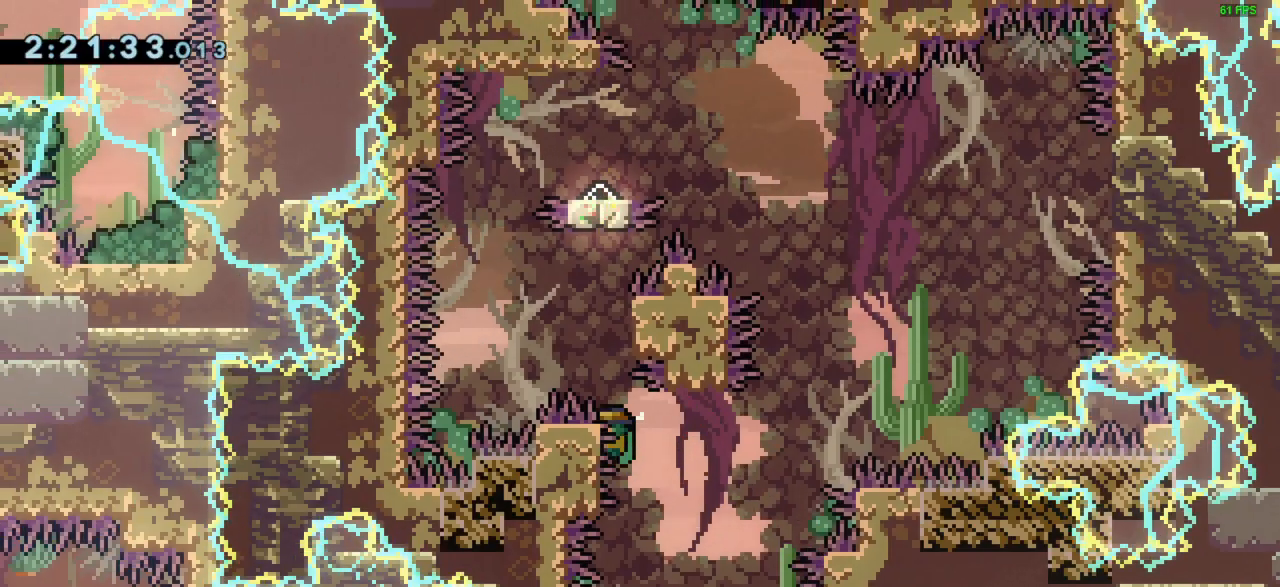
{"keys": ["grab", "right", "up"], "events": [[200, "jump", "down"], [367, "right", "down"], [433, "jump", "up"]]}
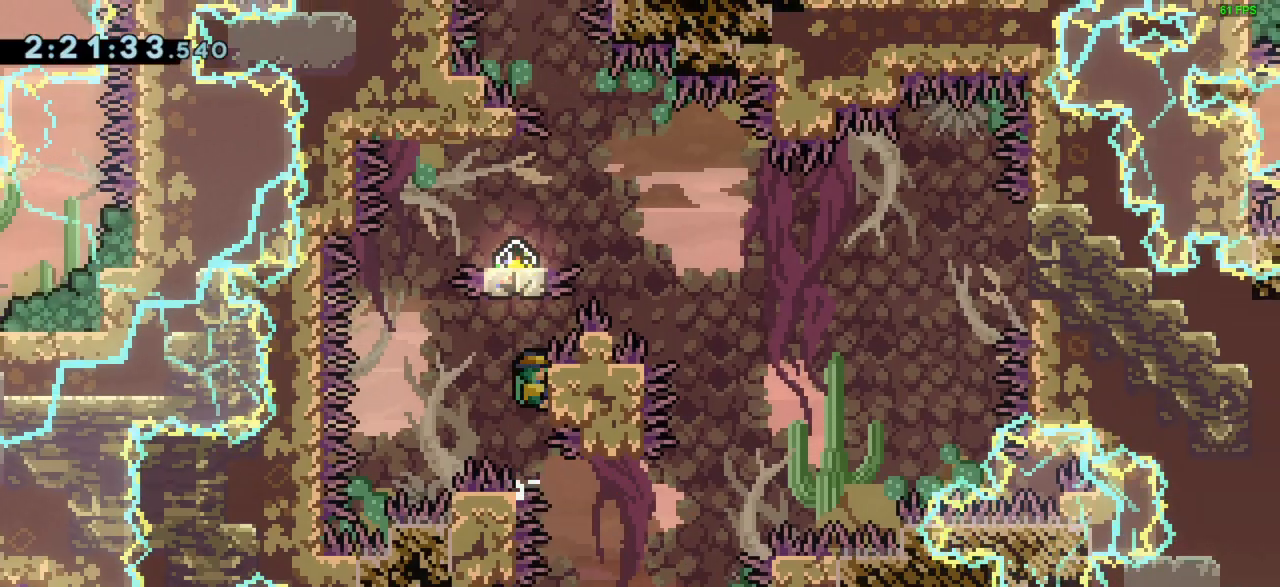
{"keys": ["grab"], "events": [[33, "right", "up"], [433, "up", "up"]]}
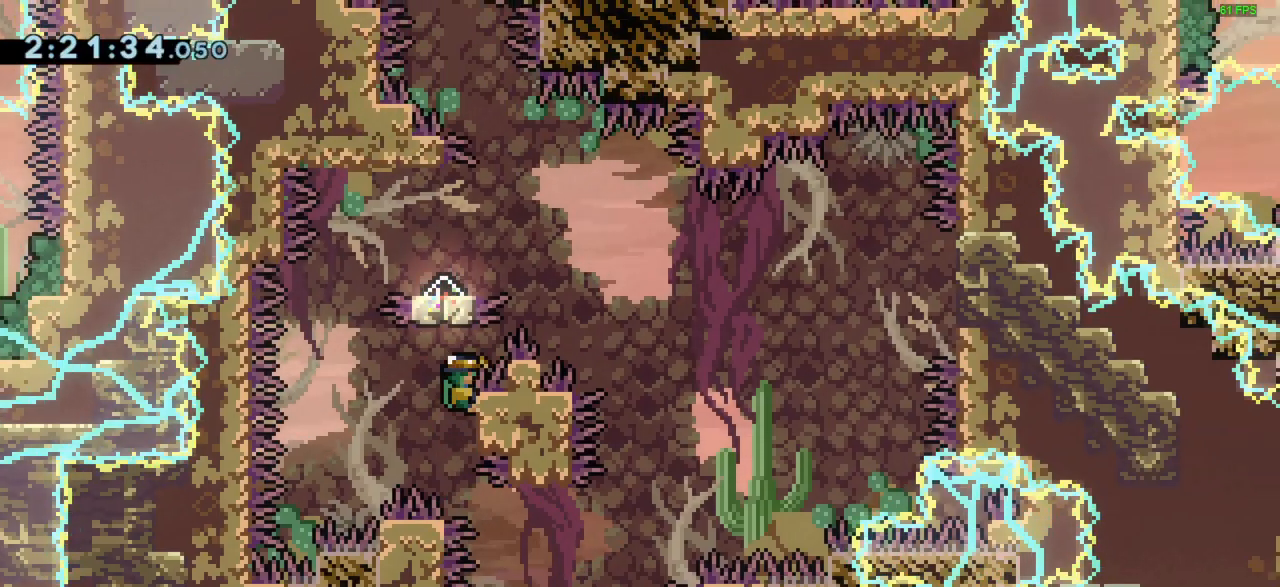
{"keys": ["jump"], "events": [[133, "jump", "down"], [167, "grab", "up"], [267, "jump", "up"], [300, "jump", "down"]]}